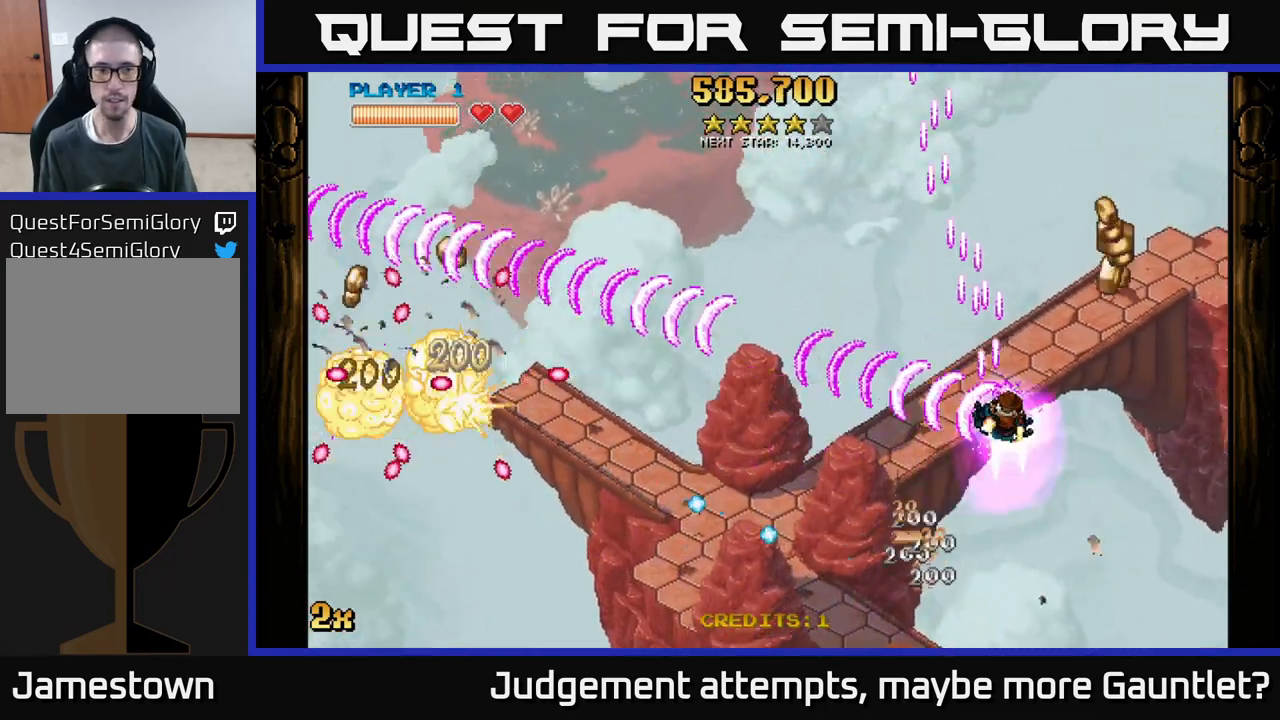
Gameplay with a controller (Xbox layout); each line is a JSON object with the inputs held at the frame after it. "events" lists button and stick changes between this image and that frame as [ms after this image, input, new state], when the widget could be followed in between. Not read: right_stick.
{"buttons": ["A"], "left_stick": "left", "events": [[333, "left_stick", "up-left"], [383, "left_stick", "left"]]}
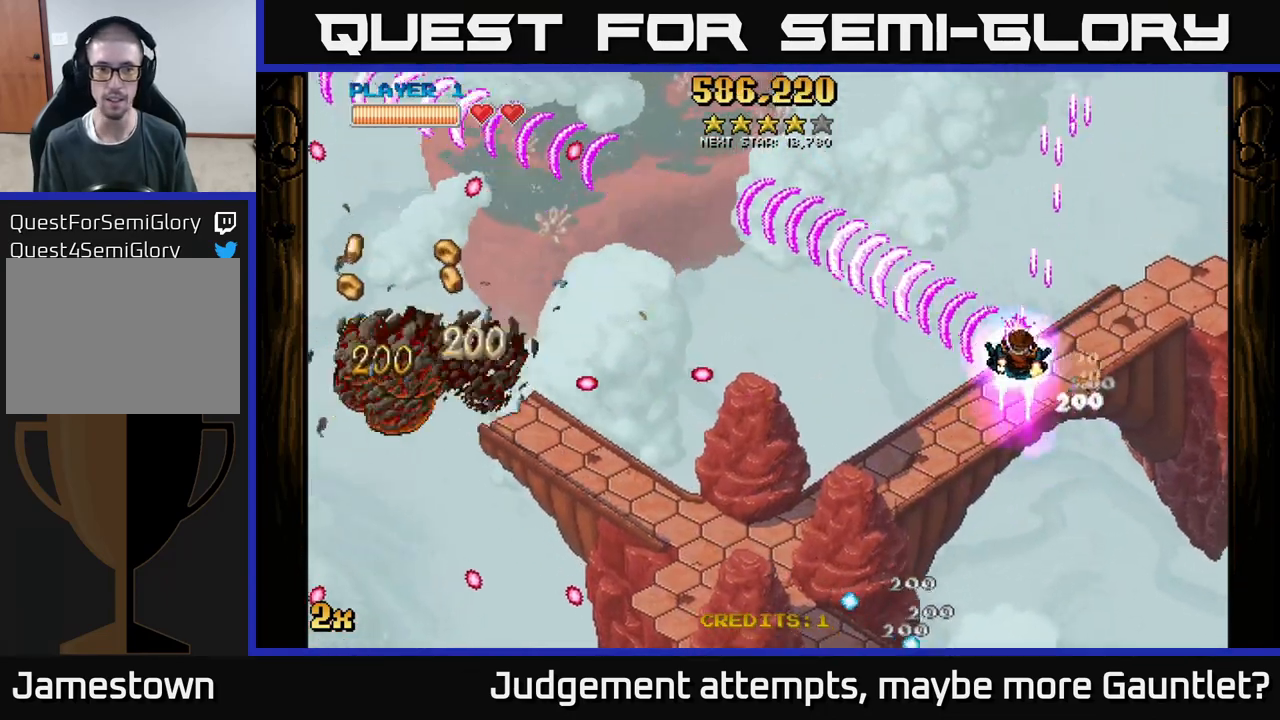
{"buttons": ["A"], "left_stick": "left", "events": [[183, "left_stick", "up-left"], [433, "left_stick", "left"]]}
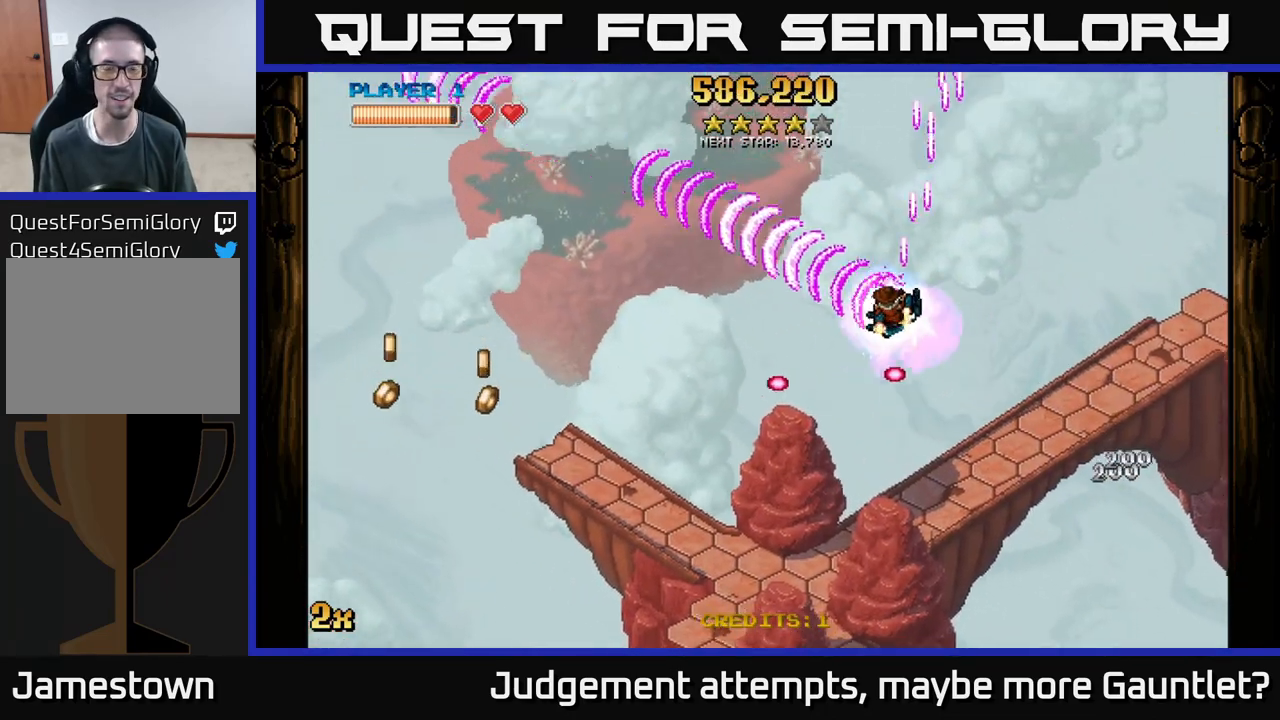
{"buttons": ["A"], "left_stick": "down-left", "events": [[217, "left_stick", "down-left"]]}
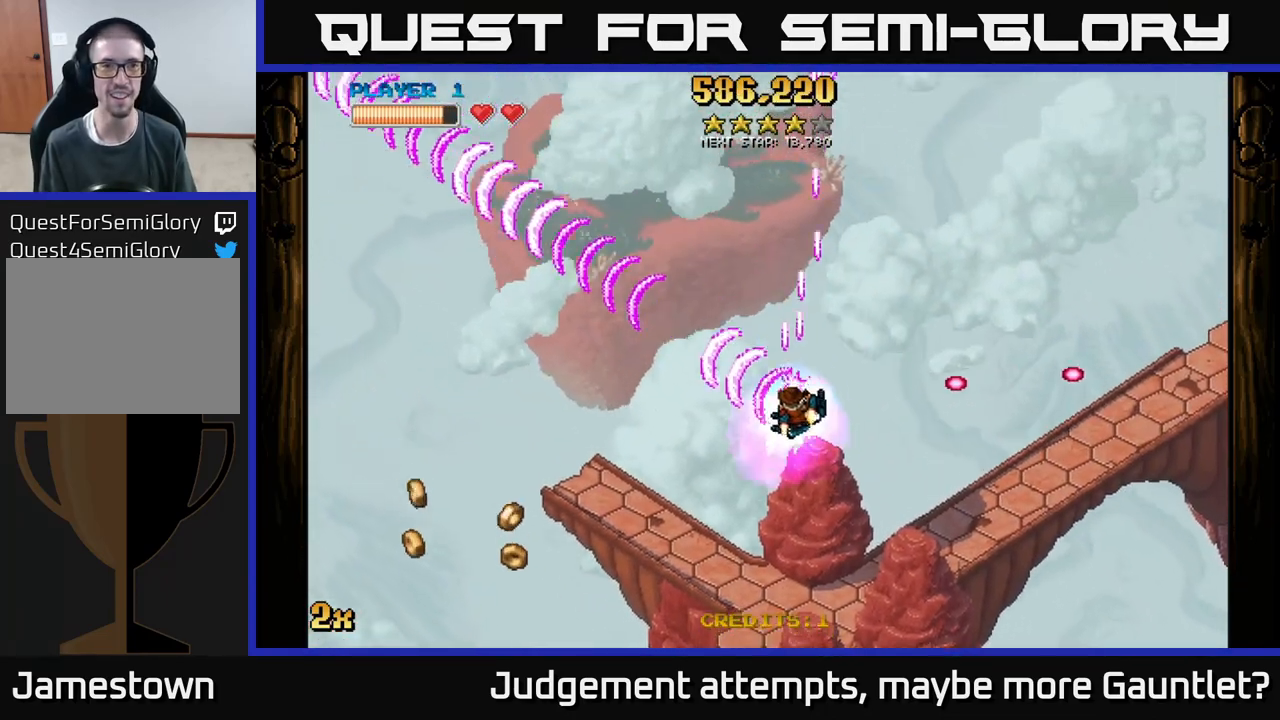
{"buttons": ["A"], "left_stick": "down", "events": [[300, "A", "up"], [300, "left_stick", "down"], [317, "A", "down"]]}
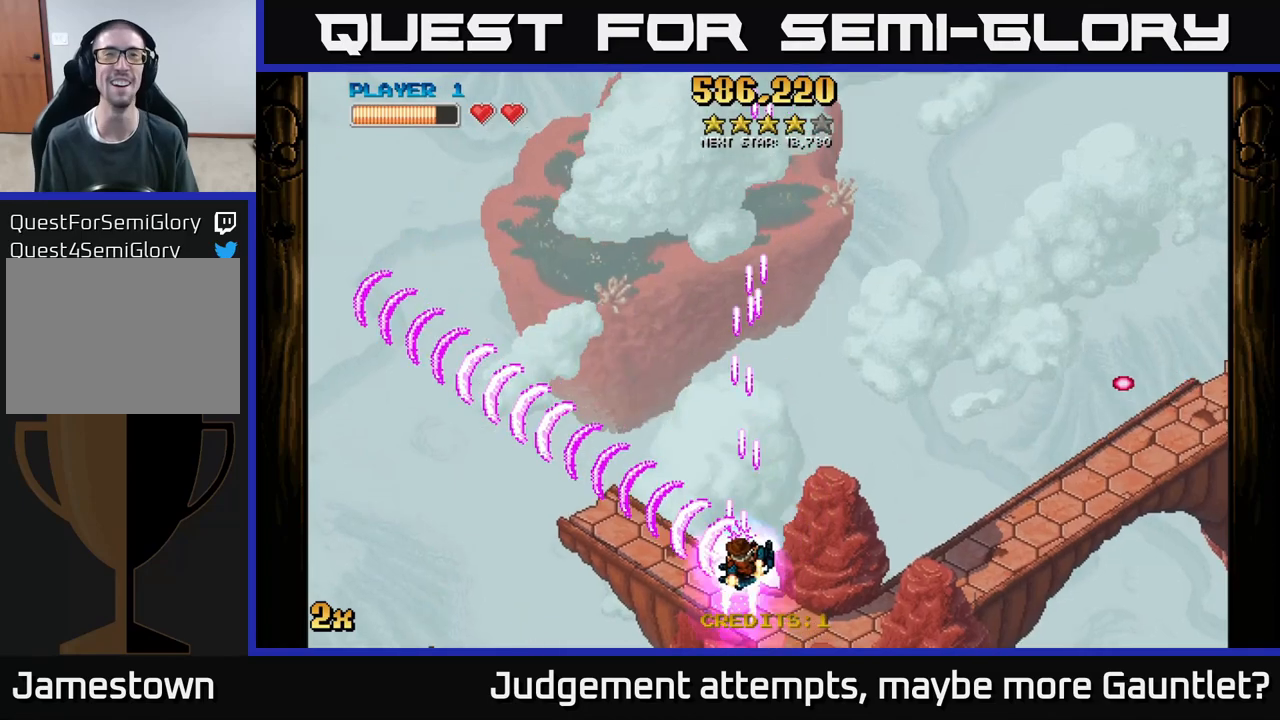
{"buttons": ["A"], "left_stick": "down-left", "events": [[183, "left_stick", "down-left"]]}
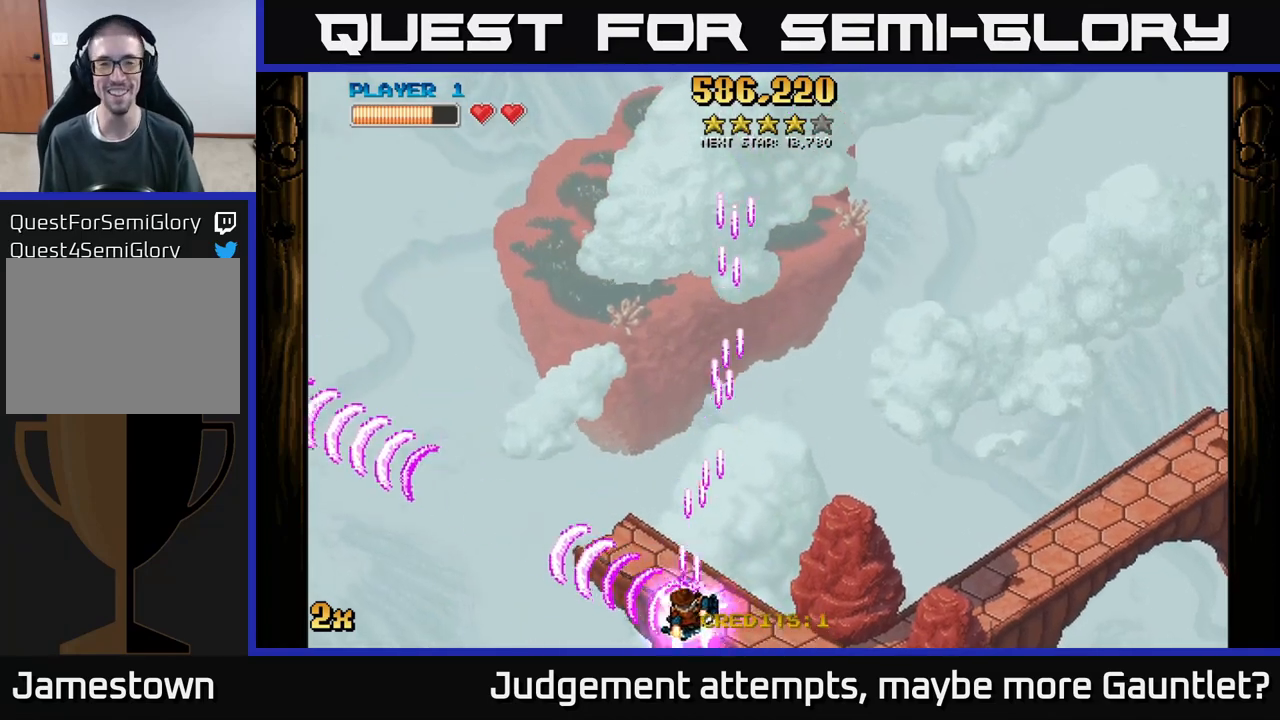
{"buttons": ["A"], "left_stick": "down", "events": [[33, "left_stick", "up"], [67, "X", "down"], [367, "X", "up"], [450, "A", "up"], [467, "left_stick", "down"], [500, "A", "down"]]}
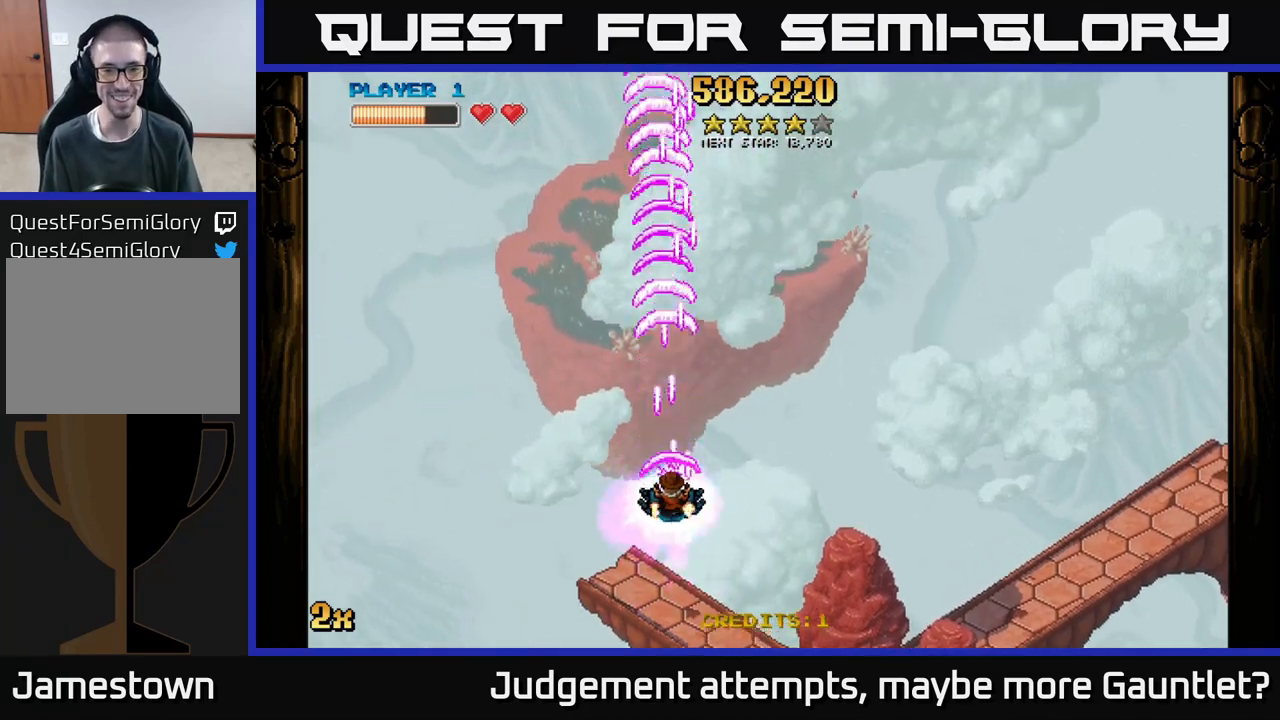
{"buttons": ["A"], "left_stick": "center", "events": [[483, "left_stick", "center"]]}
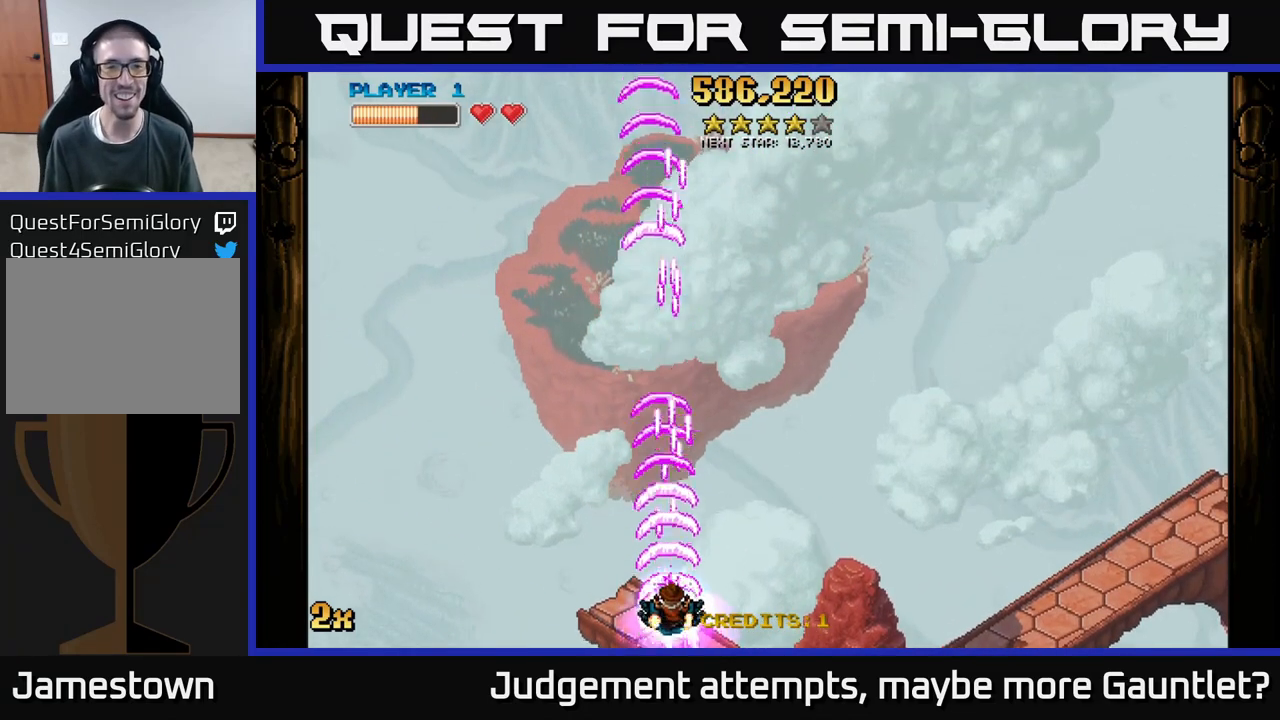
{"buttons": ["A"], "left_stick": "center", "events": [[33, "left_stick", "up"], [117, "X", "down"], [300, "X", "up"], [467, "left_stick", "center"]]}
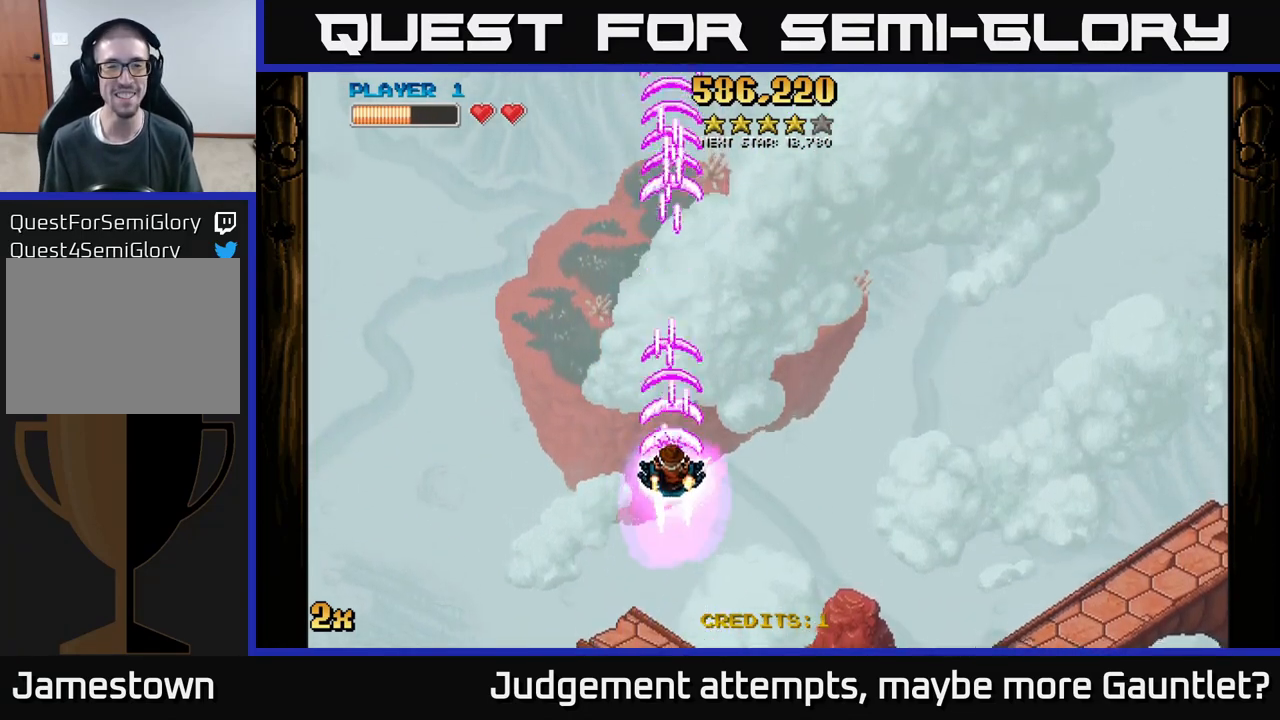
{"buttons": ["A"], "left_stick": "down", "events": [[83, "left_stick", "down"], [350, "A", "up"], [383, "A", "down"]]}
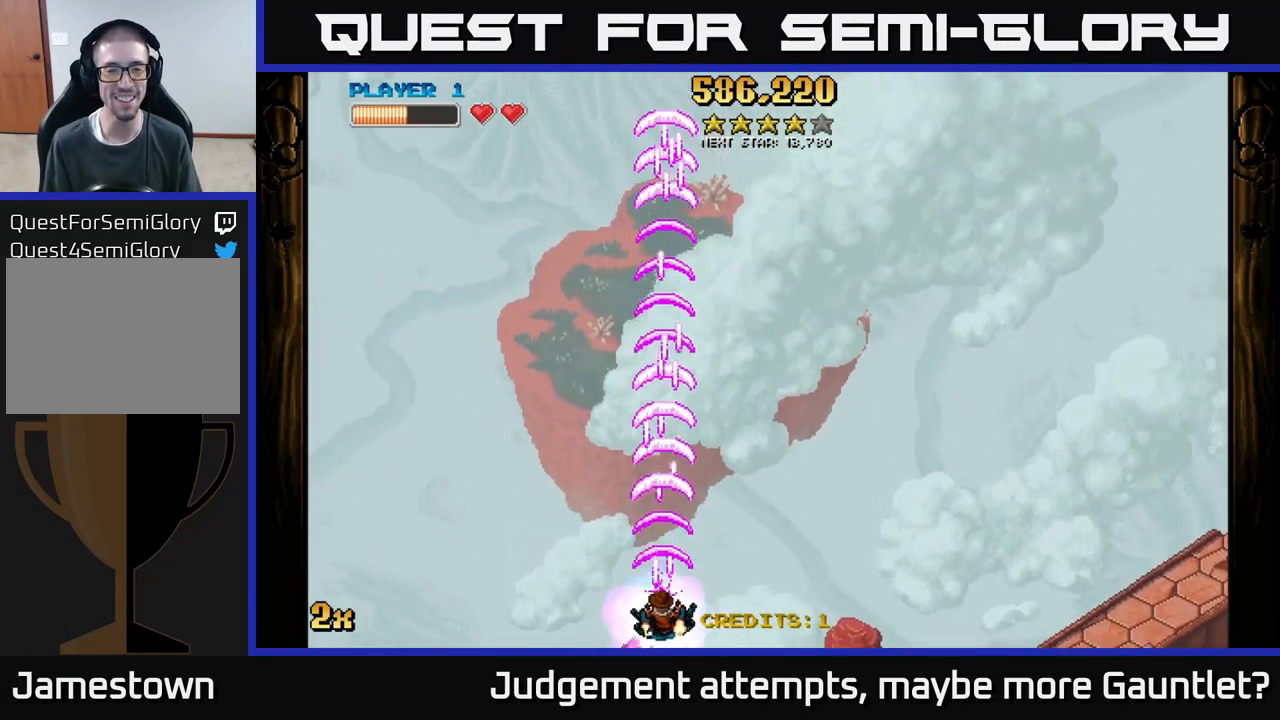
{"buttons": ["A"], "left_stick": "center", "events": [[333, "left_stick", "center"]]}
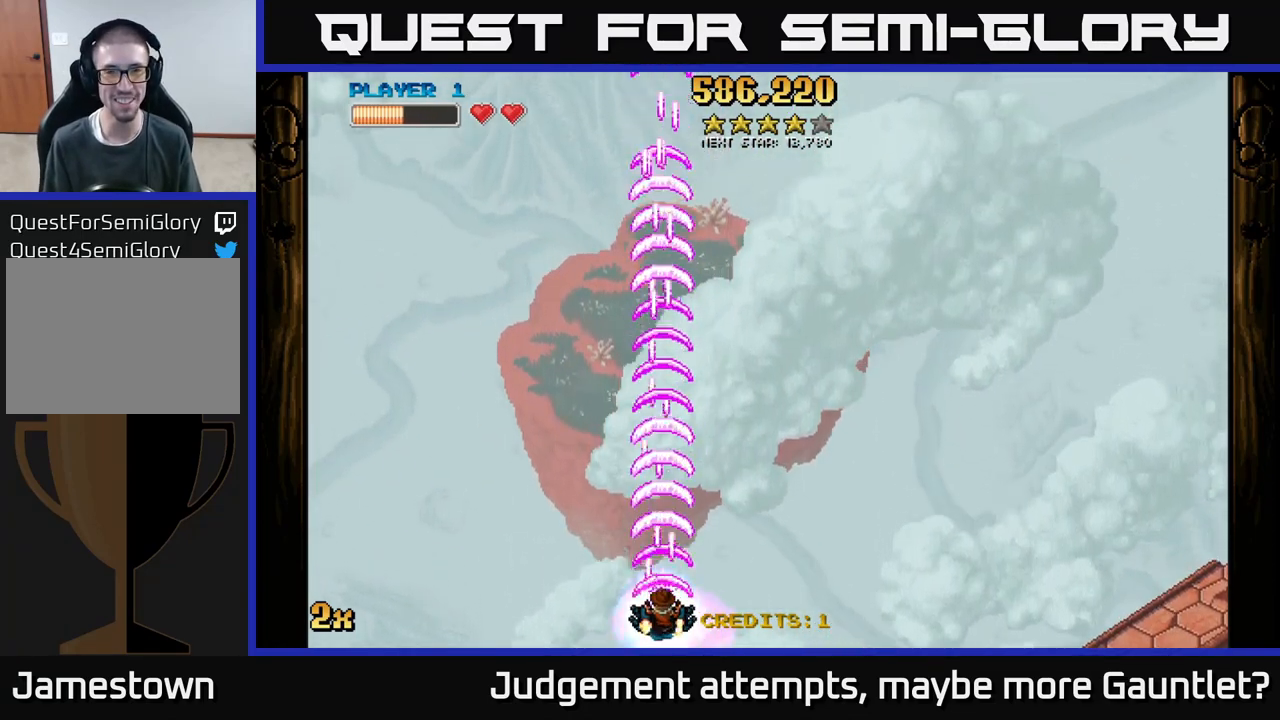
{"buttons": ["A", "X"], "left_stick": "up", "events": [[300, "left_stick", "up"], [417, "X", "down"]]}
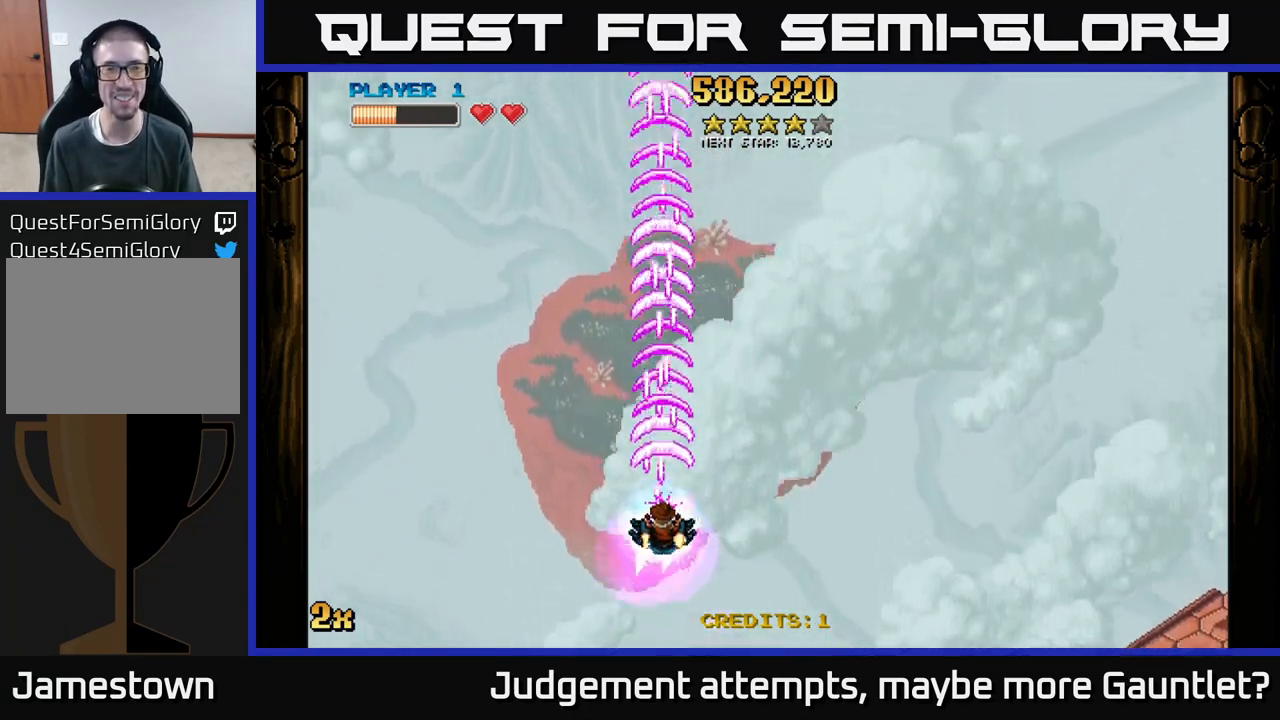
{"buttons": ["A"], "left_stick": "down", "events": [[50, "X", "up"], [217, "left_stick", "center"], [267, "left_stick", "down"]]}
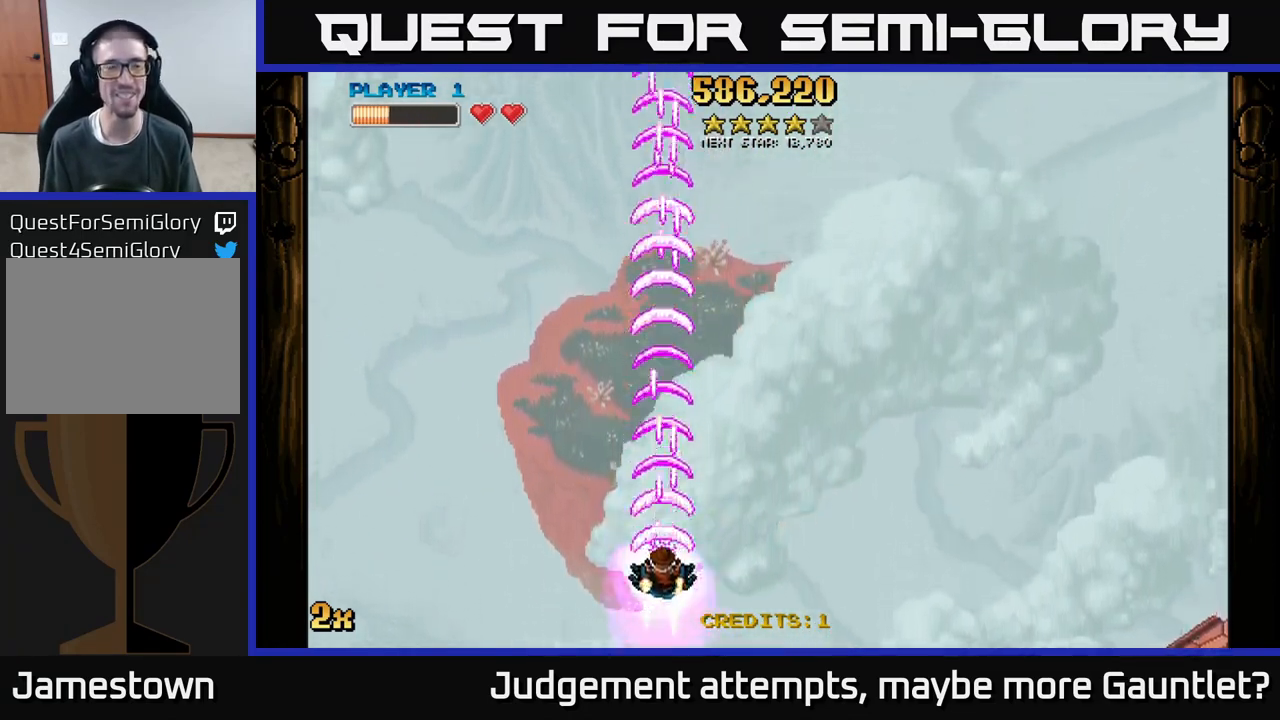
{"buttons": ["A", "X"], "left_stick": "up", "events": [[283, "left_stick", "center"], [367, "left_stick", "up"], [500, "X", "down"]]}
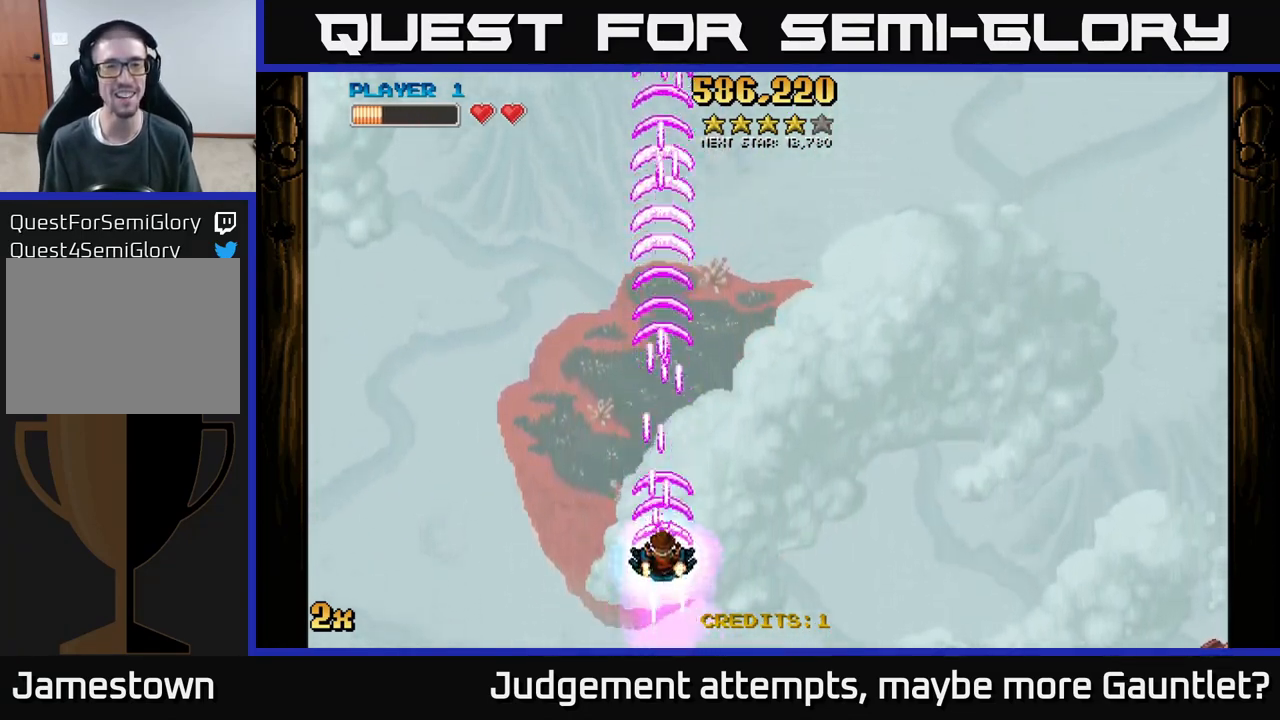
{"buttons": ["A"], "left_stick": "down", "events": [[133, "X", "up"], [383, "left_stick", "center"], [433, "left_stick", "down"]]}
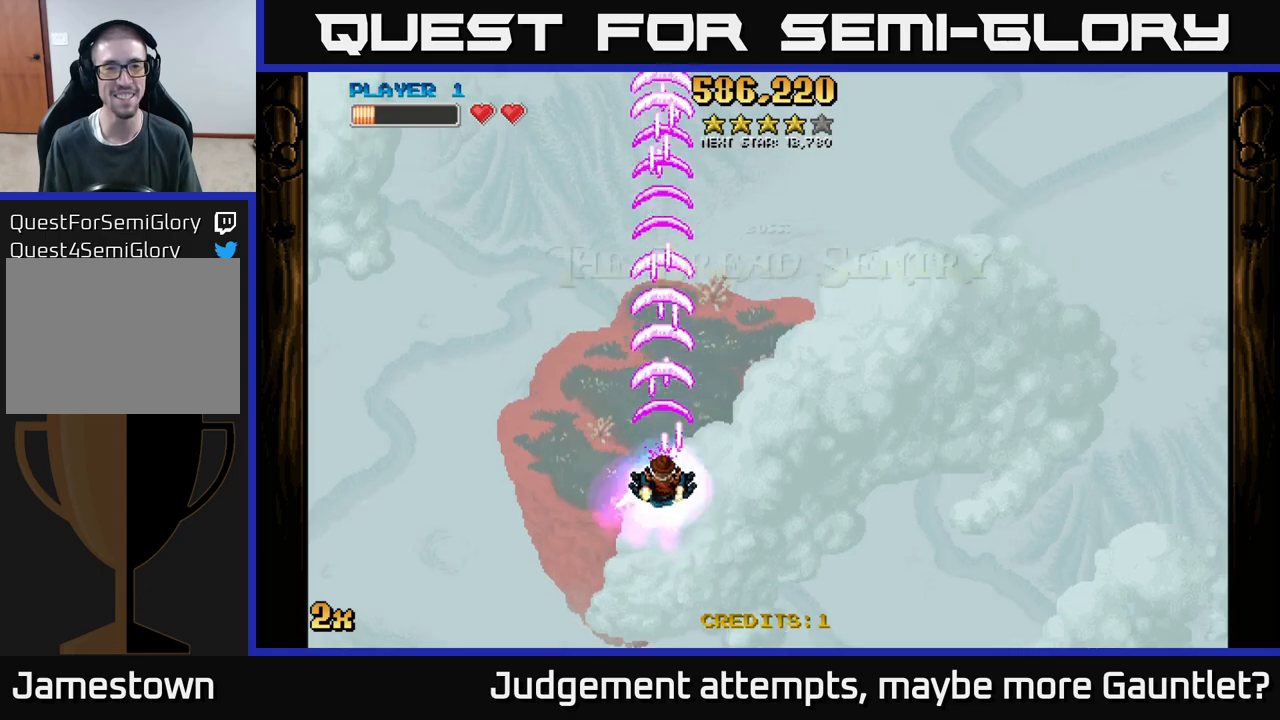
{"buttons": ["A"], "left_stick": "up", "events": [[400, "left_stick", "up"]]}
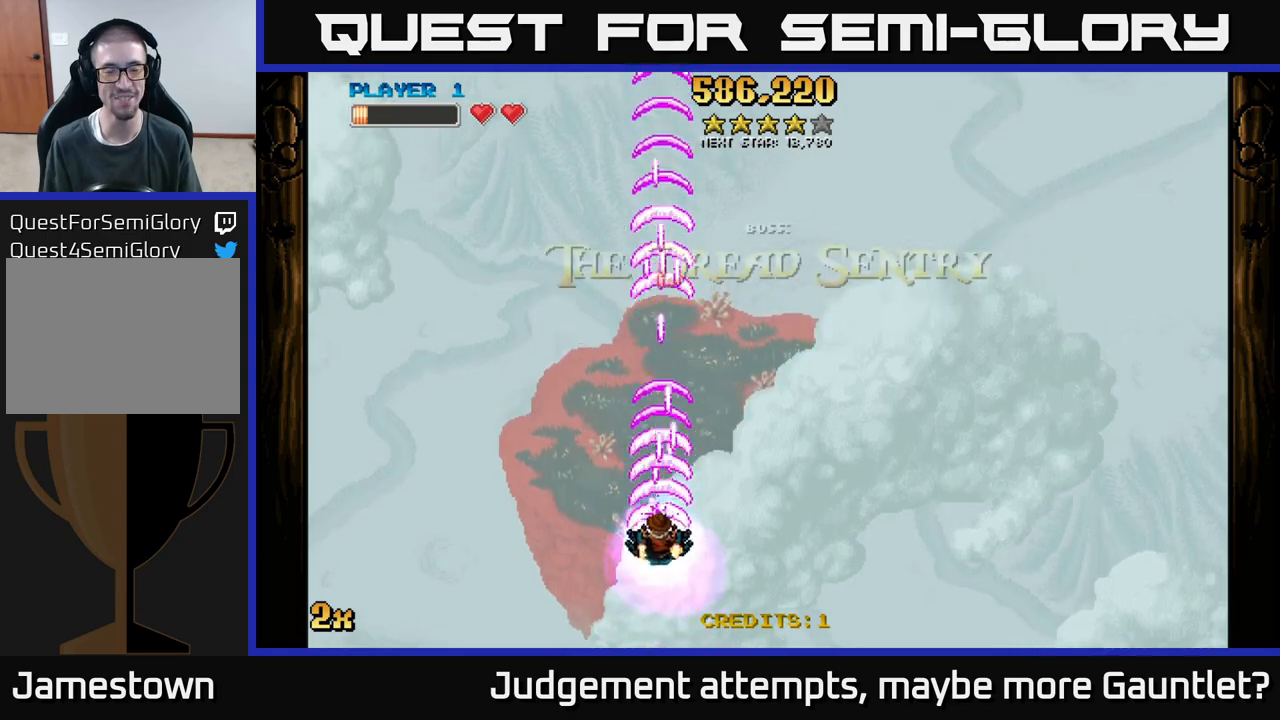
{"buttons": ["A"], "left_stick": "down", "events": [[283, "left_stick", "center"], [383, "left_stick", "down"]]}
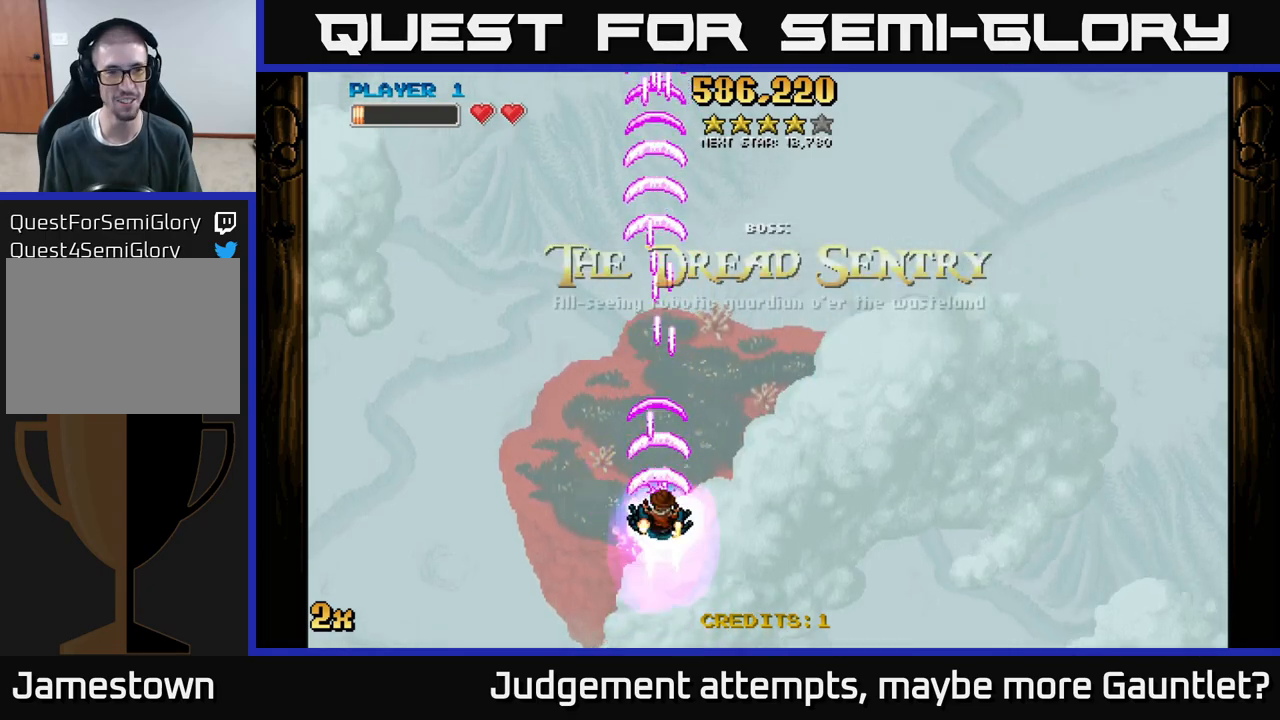
{"buttons": ["A"], "left_stick": "up", "events": [[383, "left_stick", "up"]]}
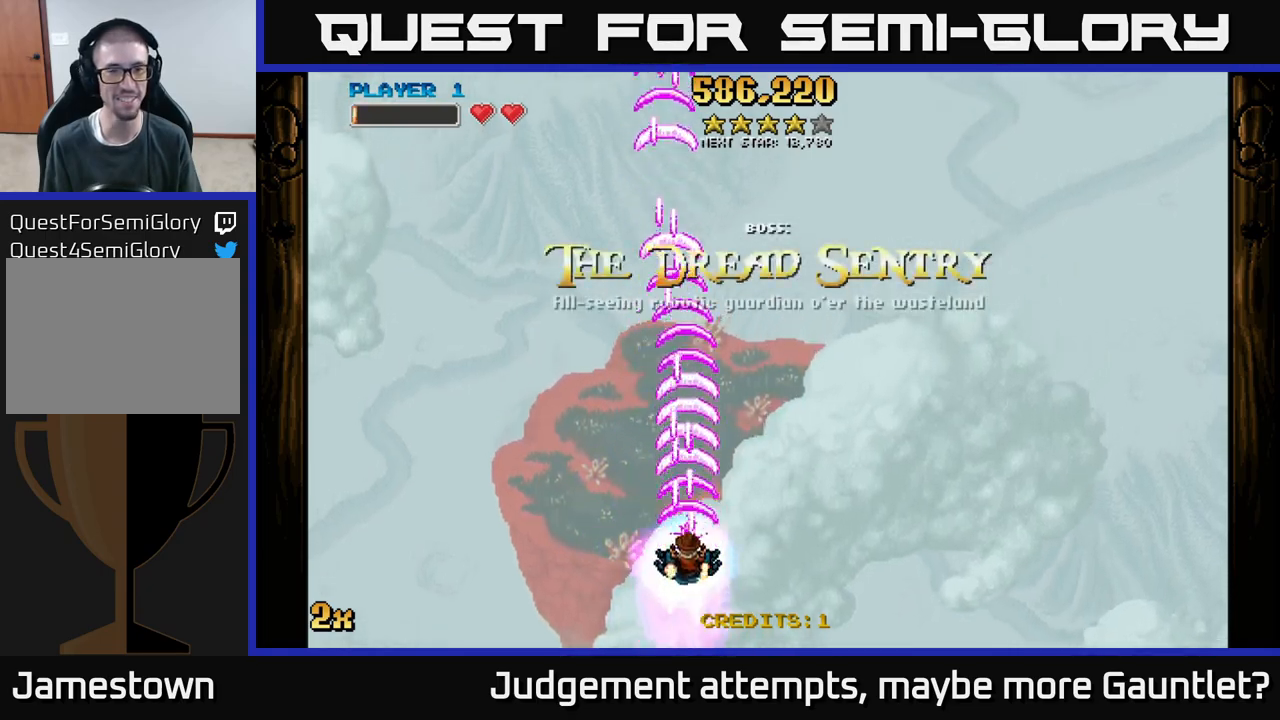
{"buttons": ["A"], "left_stick": "center", "events": [[250, "left_stick", "center"]]}
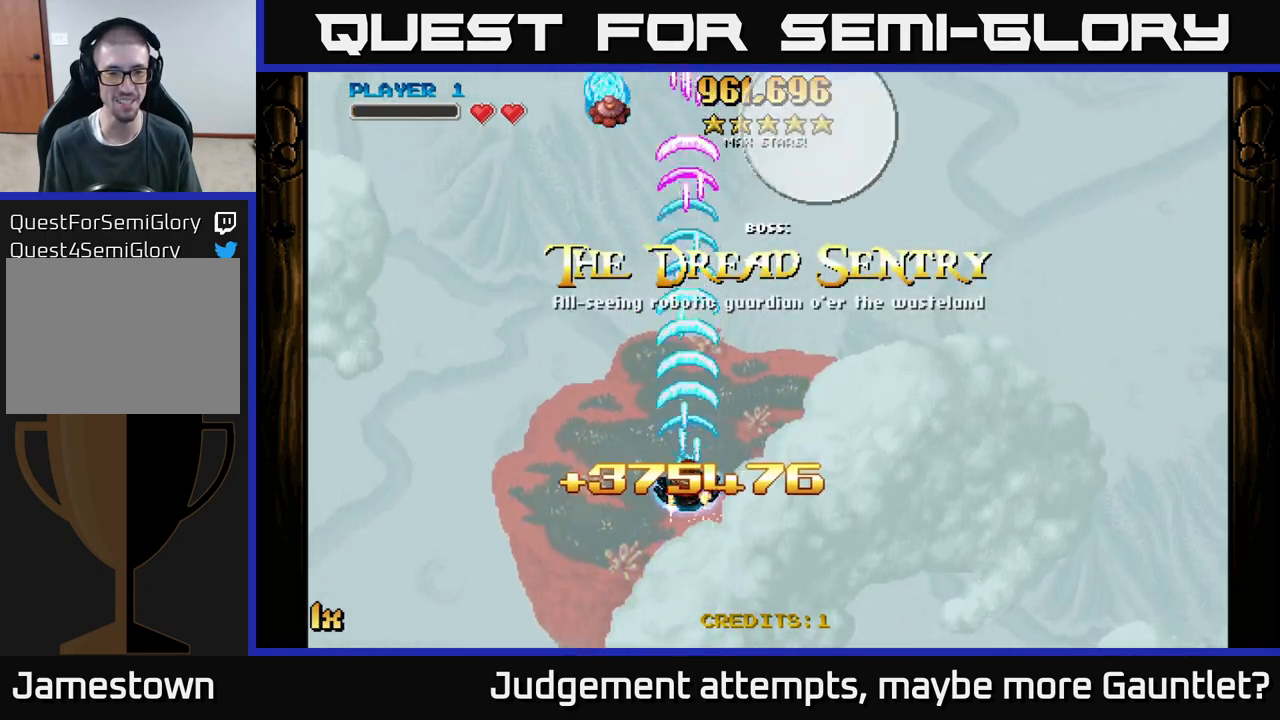
{"buttons": ["A"], "left_stick": "down-left", "events": [[267, "left_stick", "down-left"]]}
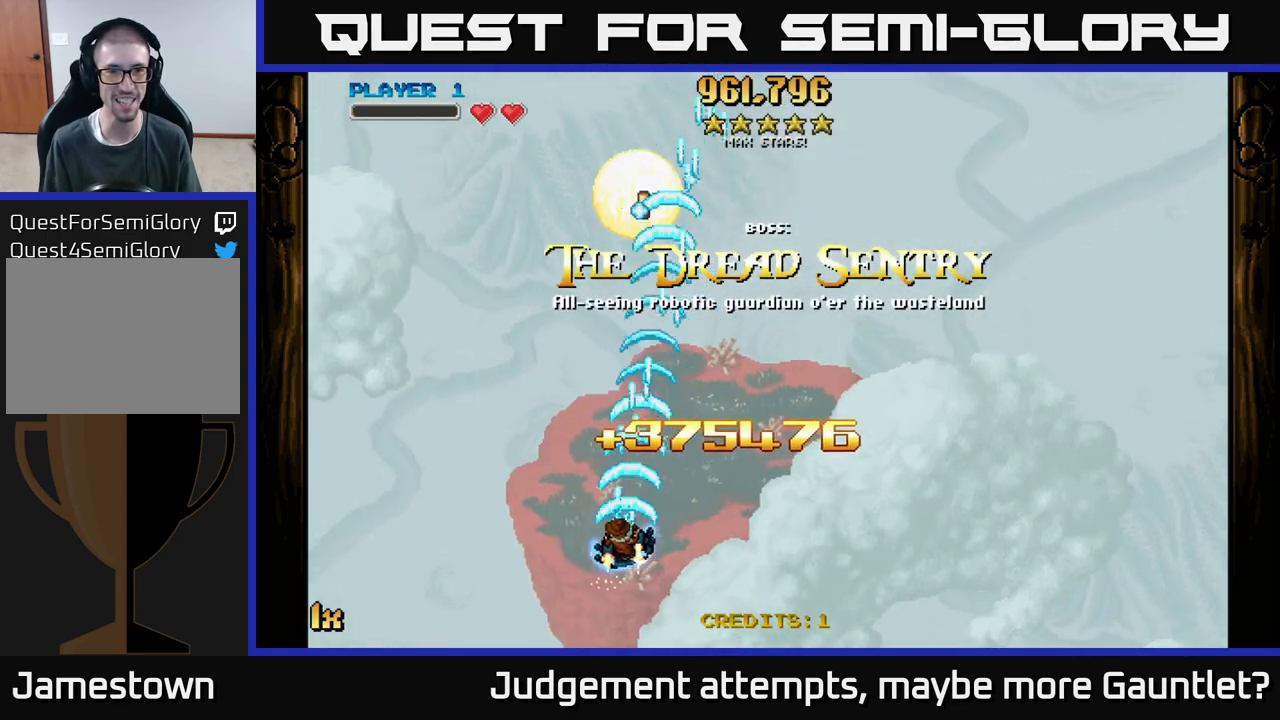
{"buttons": ["A"], "left_stick": "right", "events": [[183, "left_stick", "down-right"], [300, "left_stick", "right"]]}
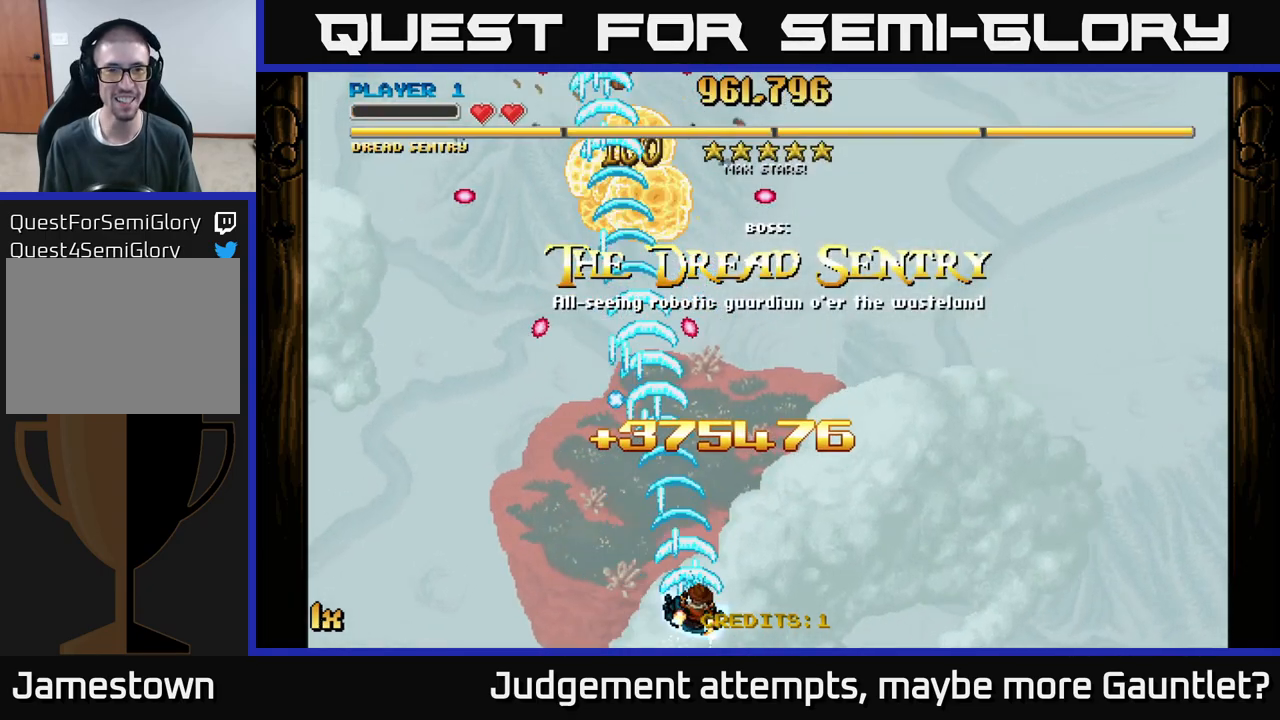
{"buttons": ["A"], "left_stick": "left", "events": [[250, "left_stick", "down-right"], [467, "left_stick", "left"]]}
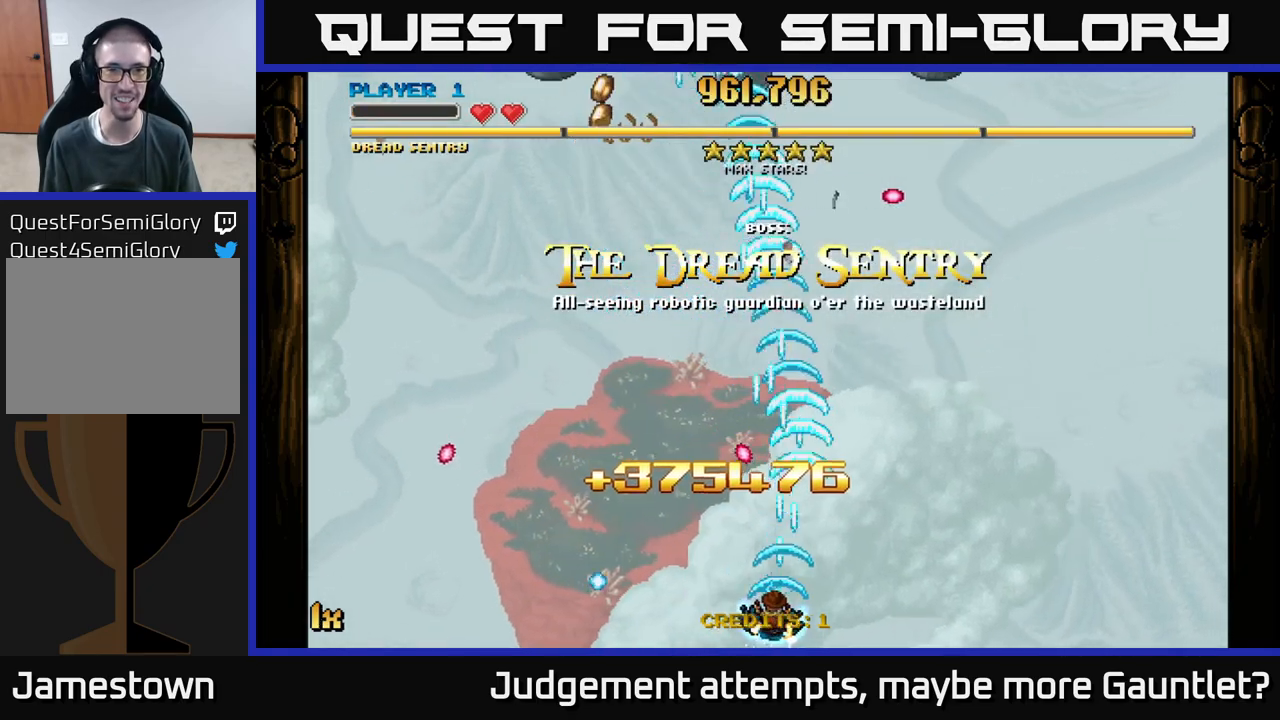
{"buttons": ["A"], "left_stick": "left", "events": []}
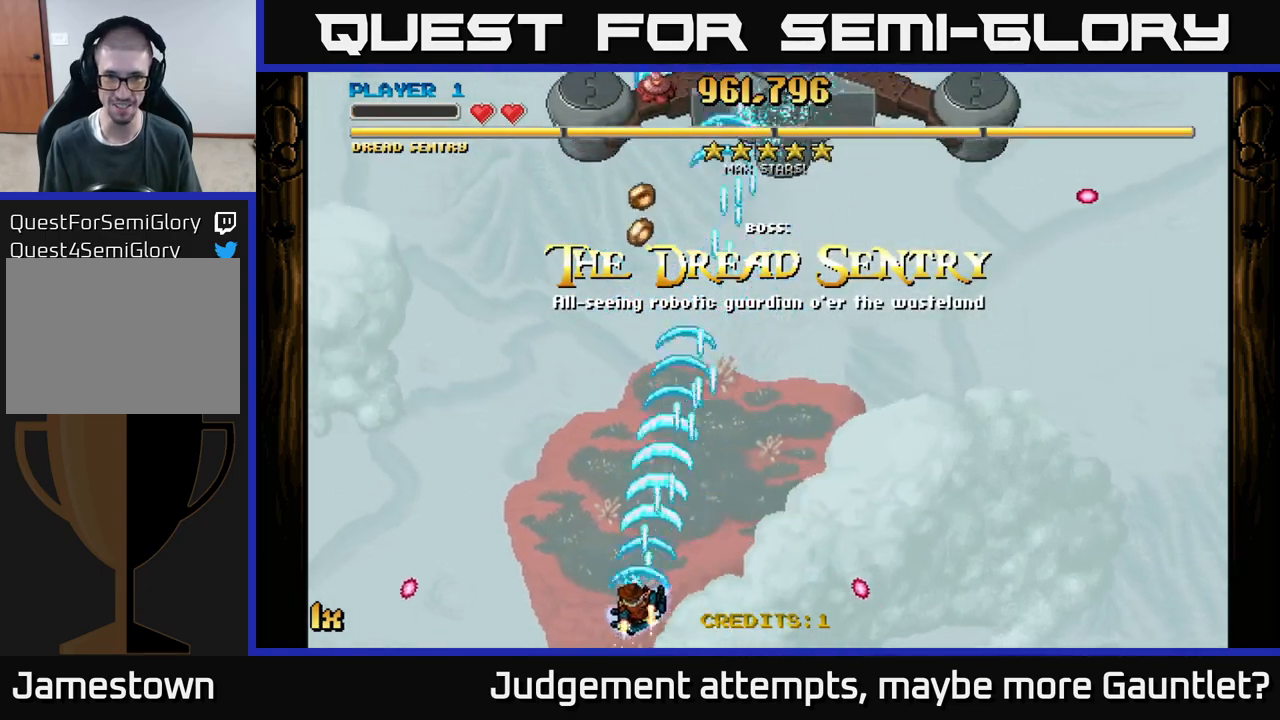
{"buttons": ["A"], "left_stick": "up", "events": [[150, "left_stick", "up"]]}
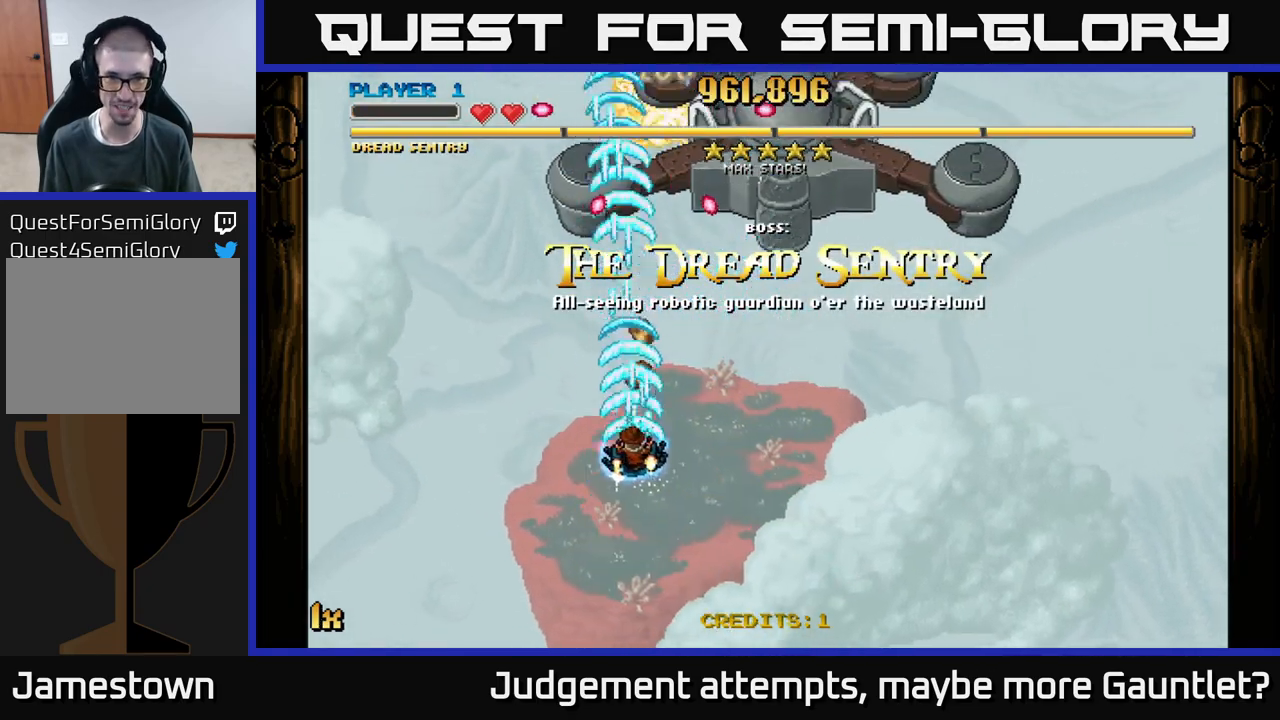
{"buttons": ["A"], "left_stick": "down", "events": [[67, "left_stick", "up-right"], [250, "left_stick", "down-left"], [350, "left_stick", "down"]]}
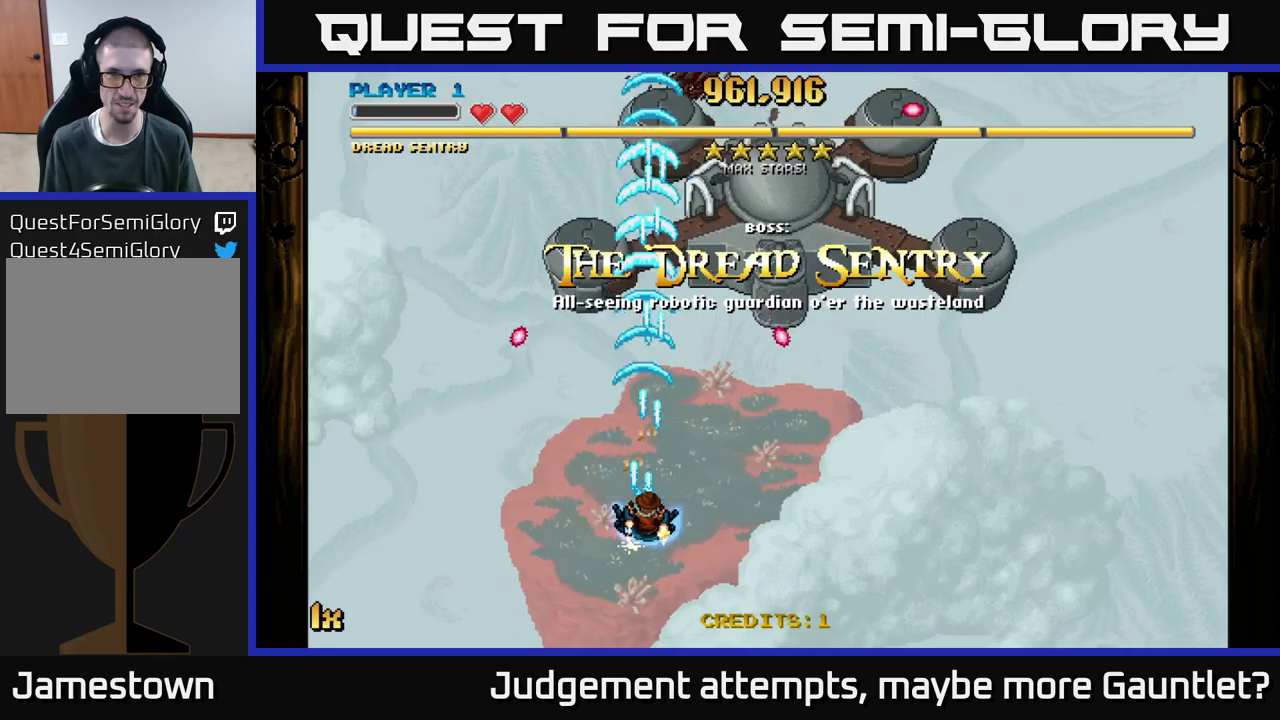
{"buttons": ["A"], "left_stick": "center", "events": [[433, "left_stick", "center"]]}
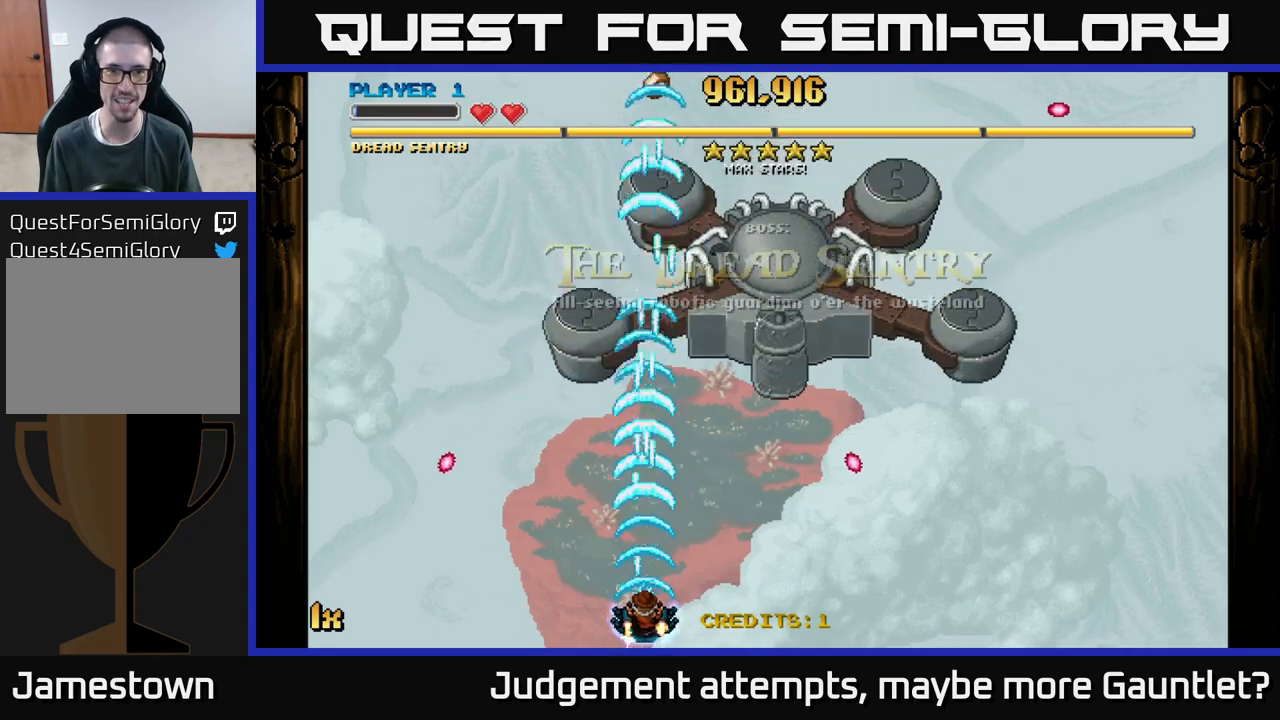
{"buttons": ["A"], "left_stick": "center", "events": [[183, "left_stick", "down-right"], [250, "left_stick", "center"]]}
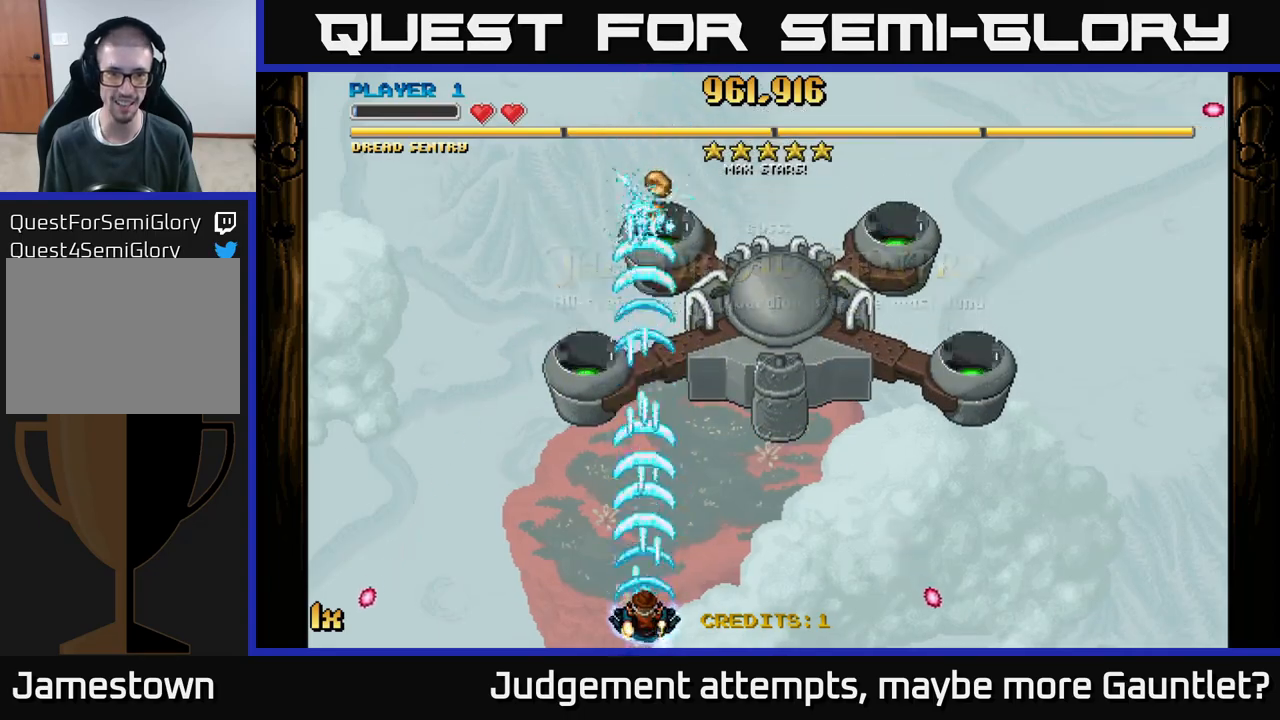
{"buttons": ["A"], "left_stick": "center", "events": [[150, "left_stick", "down-right"], [233, "left_stick", "center"]]}
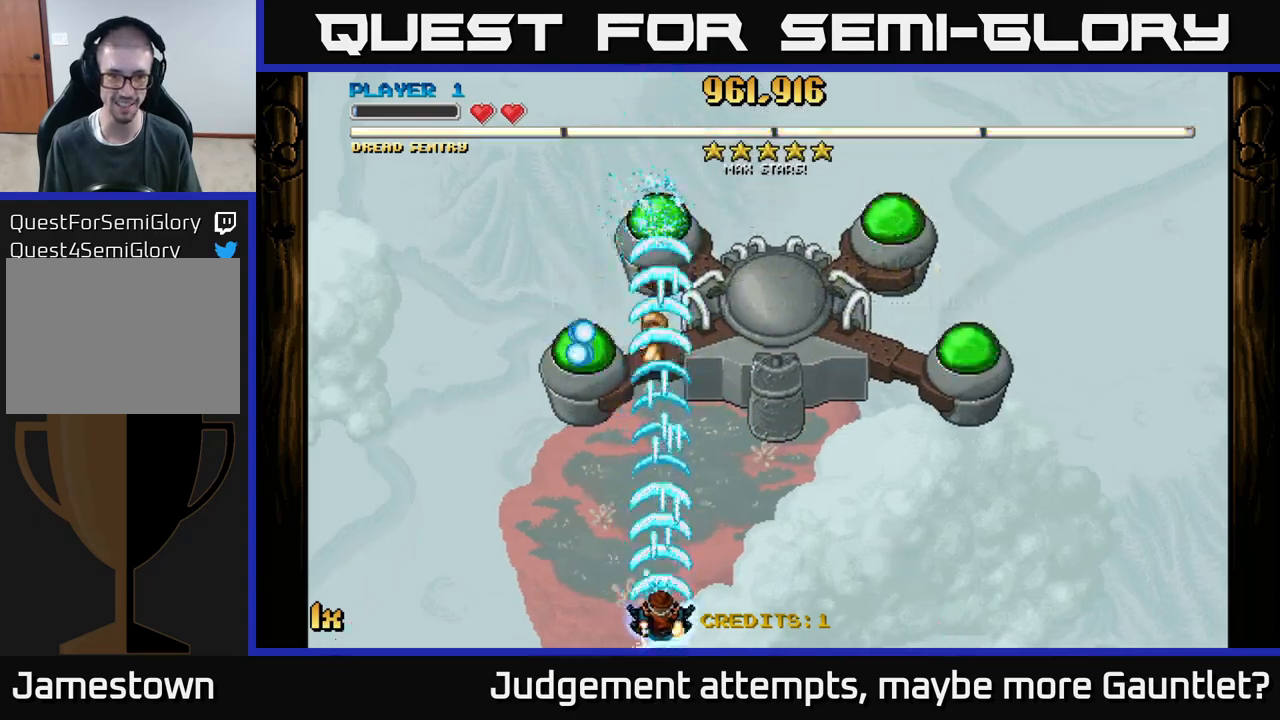
{"buttons": ["A"], "left_stick": "up", "events": [[300, "left_stick", "up"]]}
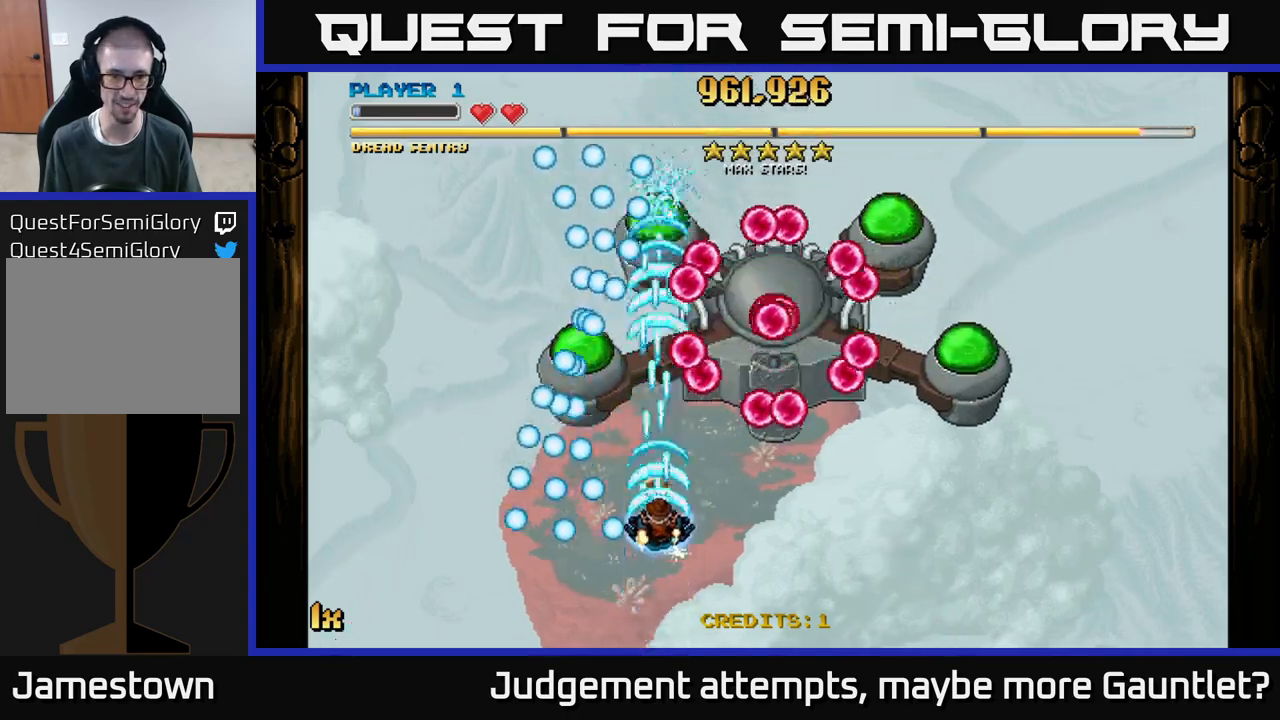
{"buttons": ["A"], "left_stick": "down-left", "events": [[117, "left_stick", "center"], [217, "left_stick", "left"], [433, "left_stick", "down-left"]]}